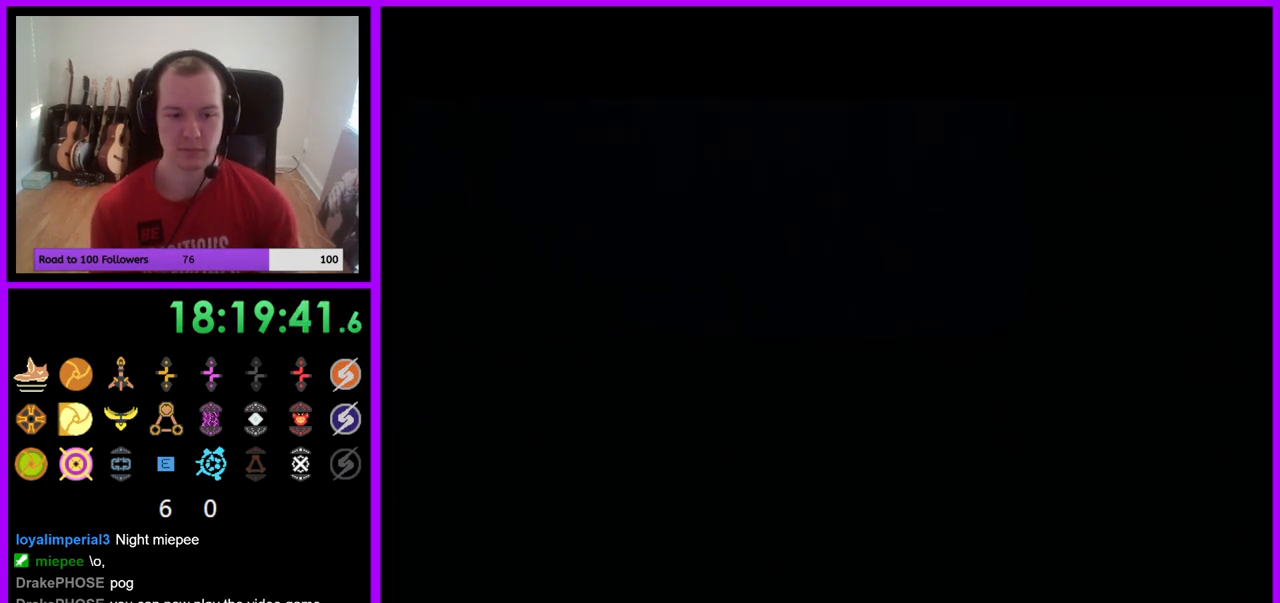
Gameplay with a controller (Nintendo layout); each line is a JSON object with the inputs held at the frame after it. "events" lists button and stick changes between this image and that frame as [ms after this image, input, new state], when the widget could be followed in between. Not read: L3 R3 Z.
{"buttons": [], "left_stick": "left", "right_stick": "center", "events": [[117, "left_stick", "left"]]}
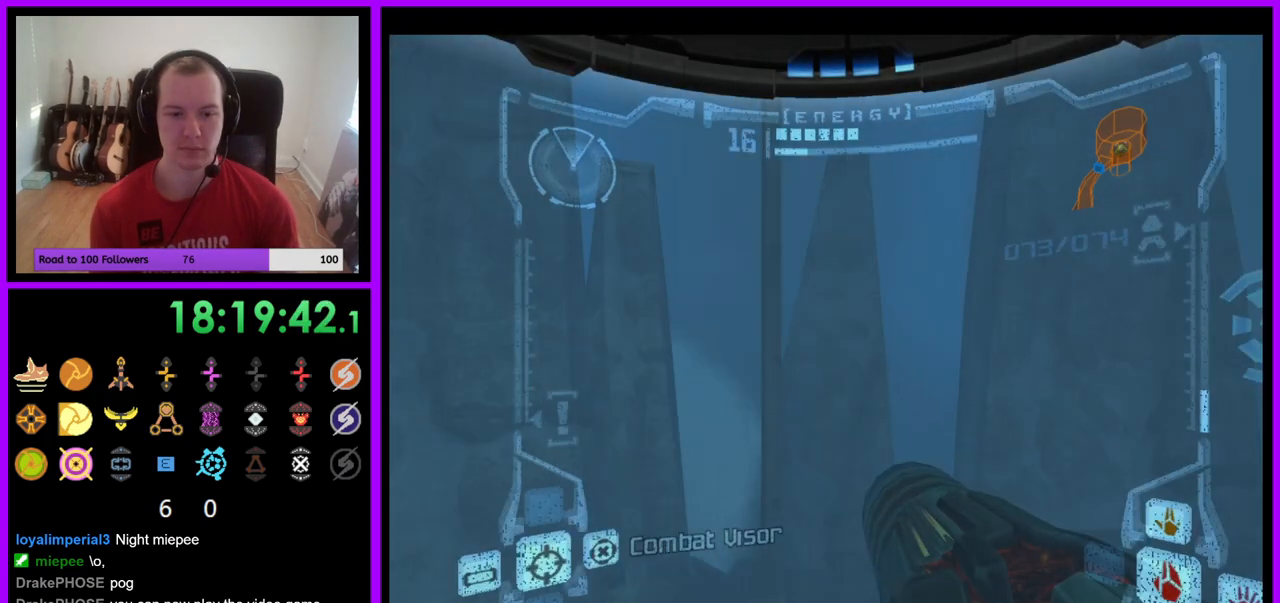
{"buttons": [], "left_stick": "right", "right_stick": "center", "events": [[383, "left_stick", "center"], [450, "left_stick", "right"]]}
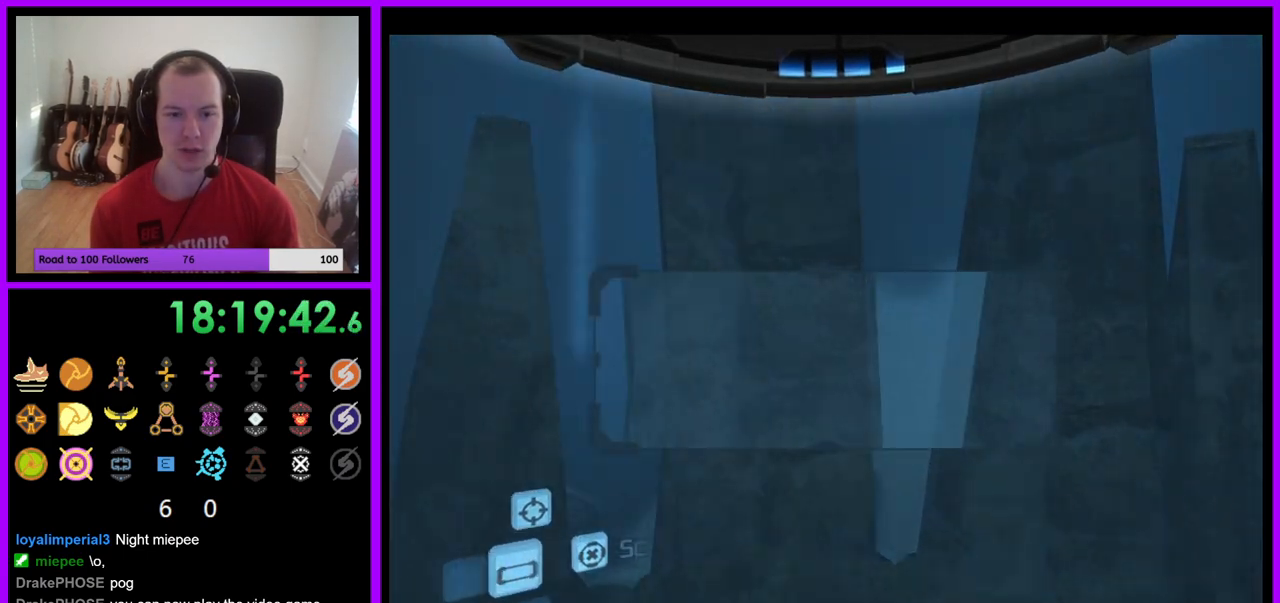
{"buttons": ["R1"], "left_stick": "right", "right_stick": "center", "events": [[467, "R1", "down"]]}
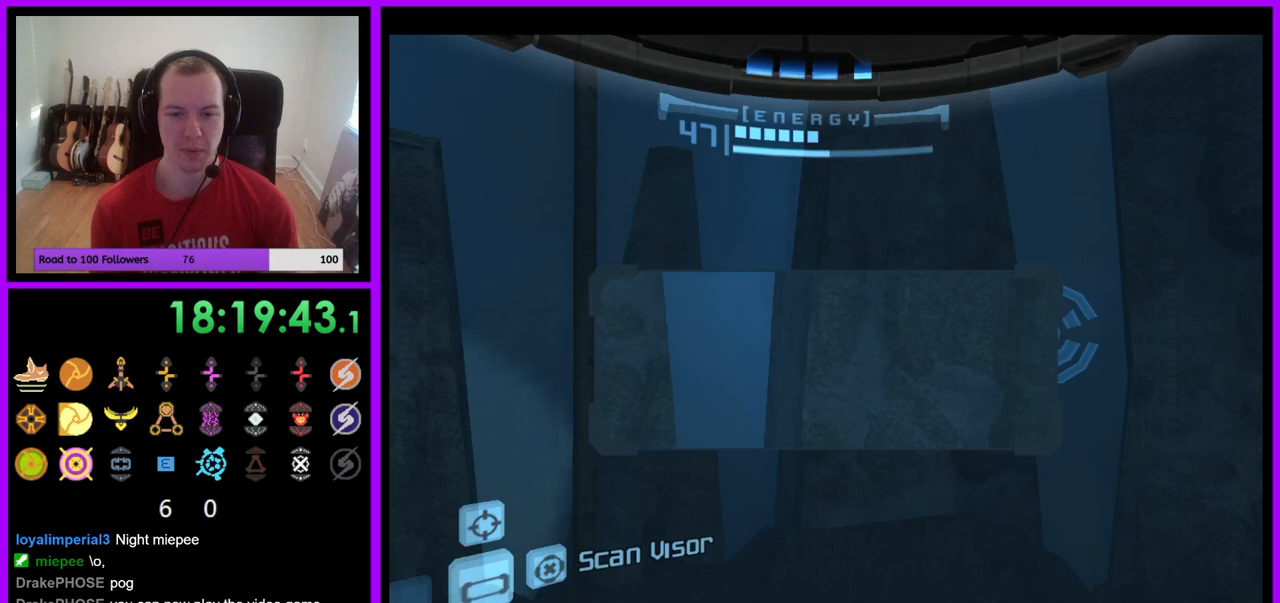
{"buttons": ["L1"], "left_stick": "down", "right_stick": "center", "events": [[33, "left_stick", "down-right"], [200, "R1", "up"], [233, "L1", "down"], [317, "left_stick", "down"]]}
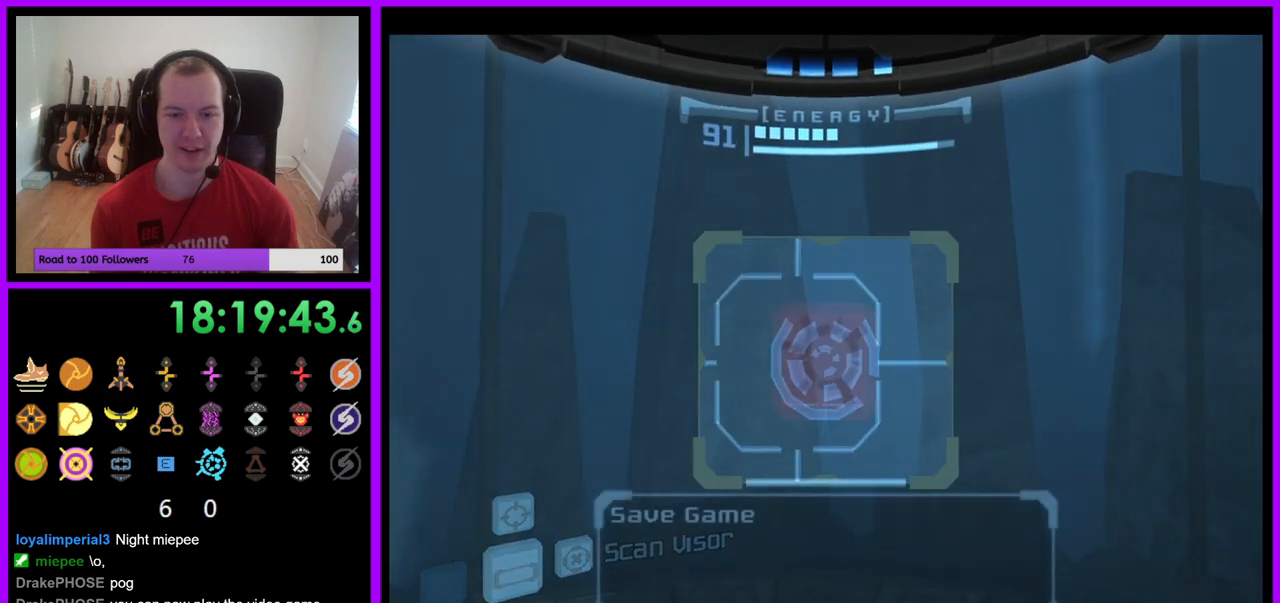
{"buttons": [], "left_stick": "center", "right_stick": "center", "events": [[350, "left_stick", "center"], [417, "L1", "up"]]}
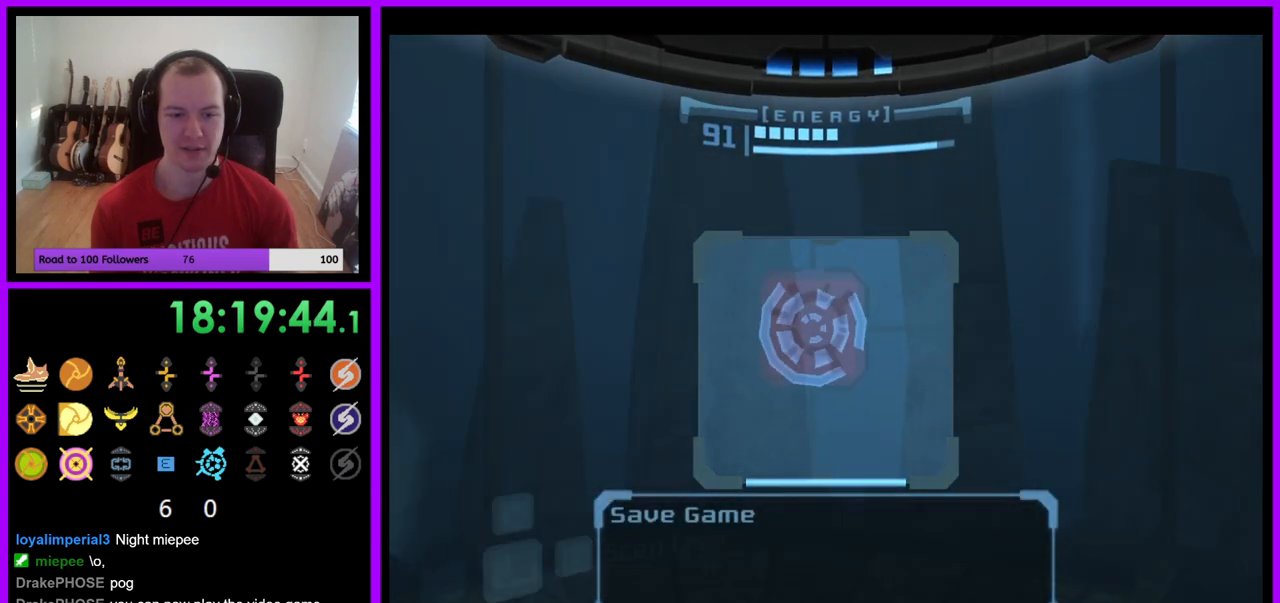
{"buttons": [], "left_stick": "center", "right_stick": "center", "events": []}
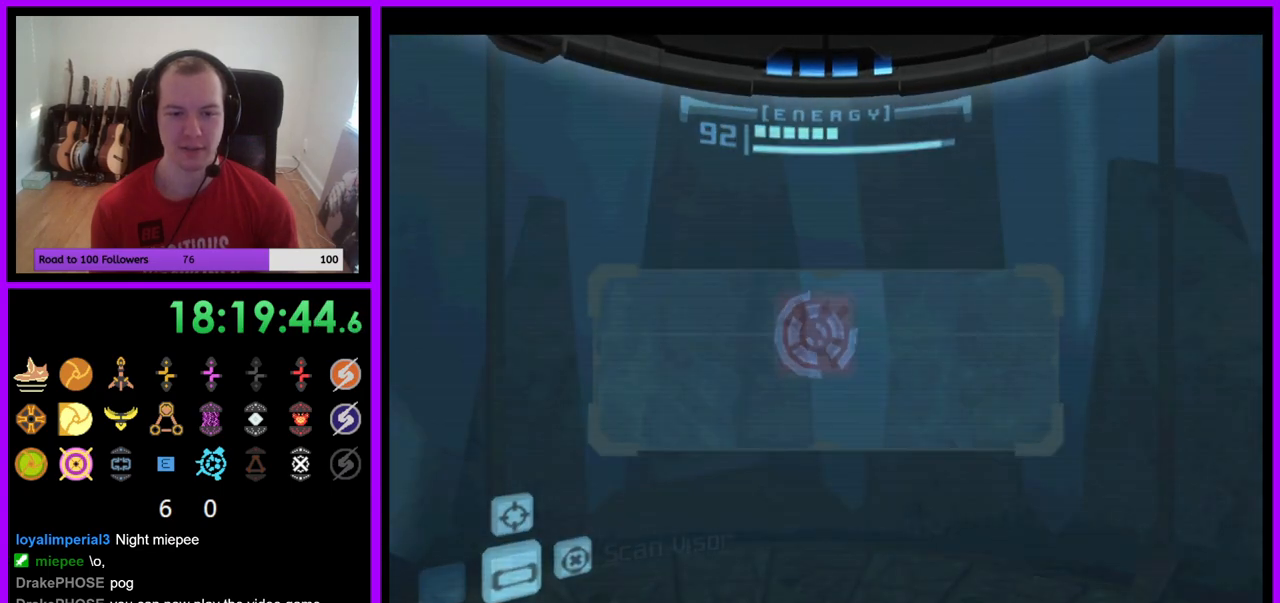
{"buttons": ["A"], "left_stick": "center", "right_stick": "center", "events": [[483, "A", "down"]]}
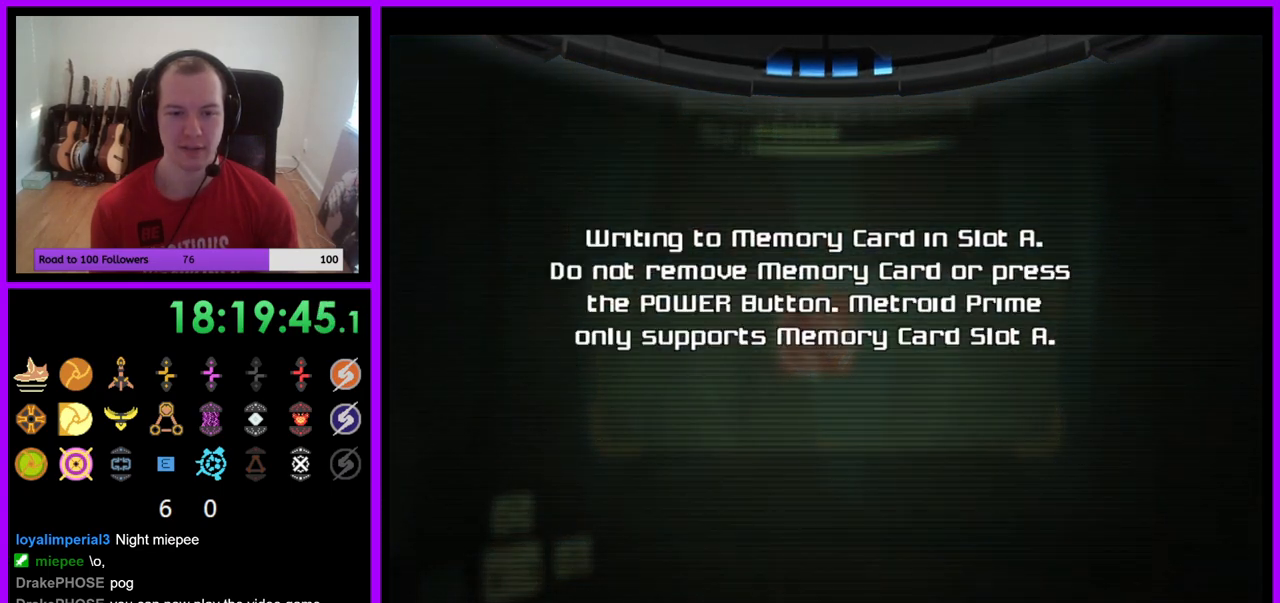
{"buttons": ["A"], "left_stick": "center", "right_stick": "center", "events": [[83, "A", "up"], [183, "A", "down"], [250, "A", "up"], [333, "A", "down"], [400, "A", "up"], [500, "A", "down"]]}
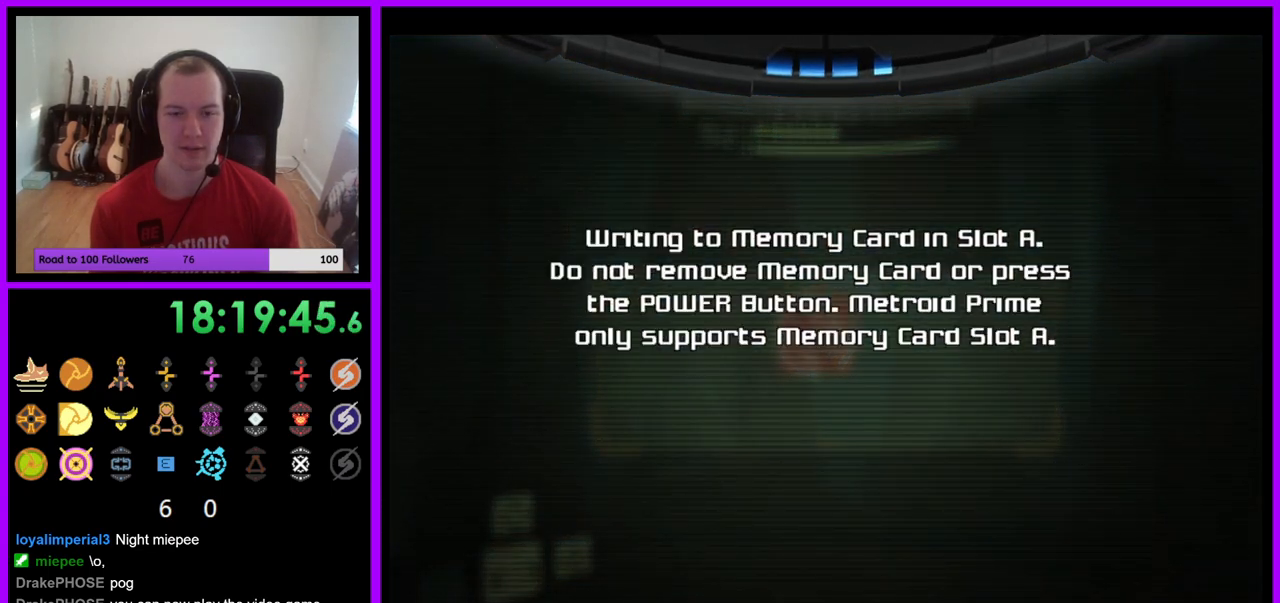
{"buttons": [], "left_stick": "center", "right_stick": "center", "events": [[67, "A", "up"], [183, "A", "down"], [250, "A", "up"], [333, "A", "down"], [417, "A", "up"]]}
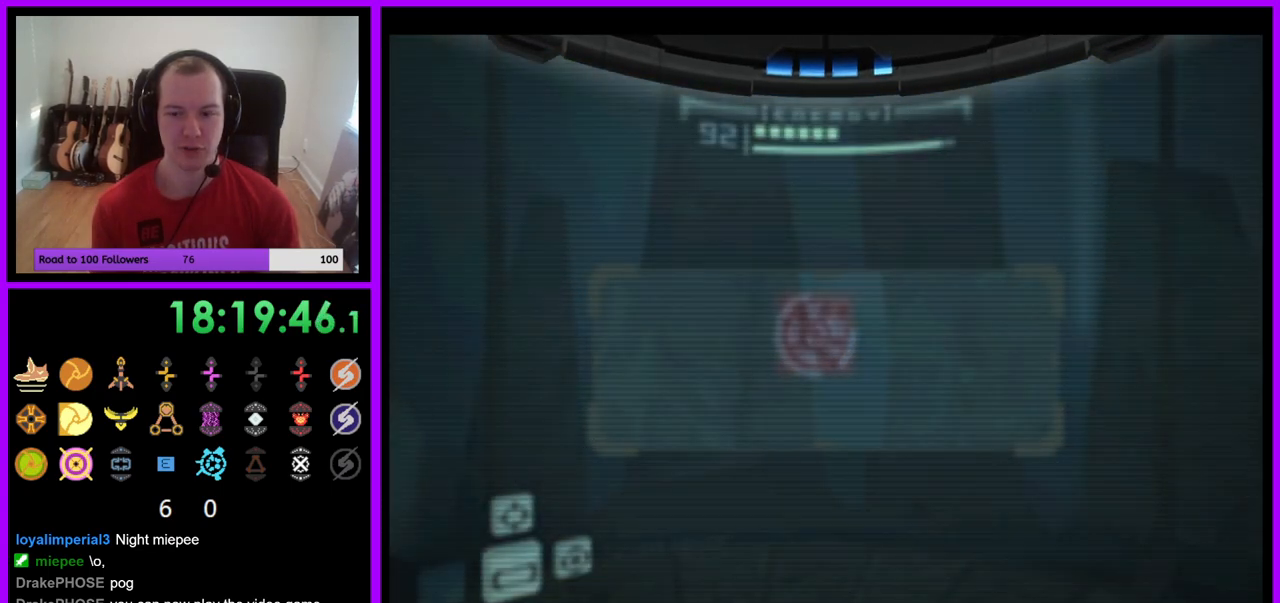
{"buttons": [], "left_stick": "down-right", "right_stick": "center", "events": [[17, "A", "down"], [100, "A", "up"], [150, "left_stick", "down-right"]]}
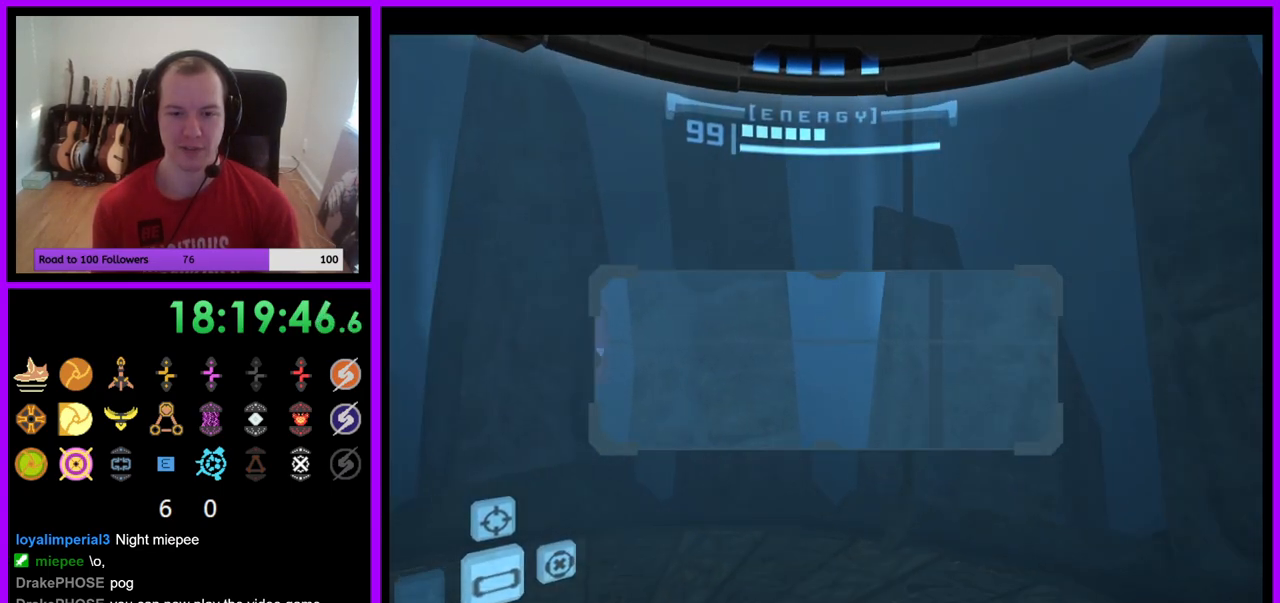
{"buttons": [], "left_stick": "right", "right_stick": "center", "events": [[150, "A", "down"], [167, "left_stick", "right"], [283, "A", "up"]]}
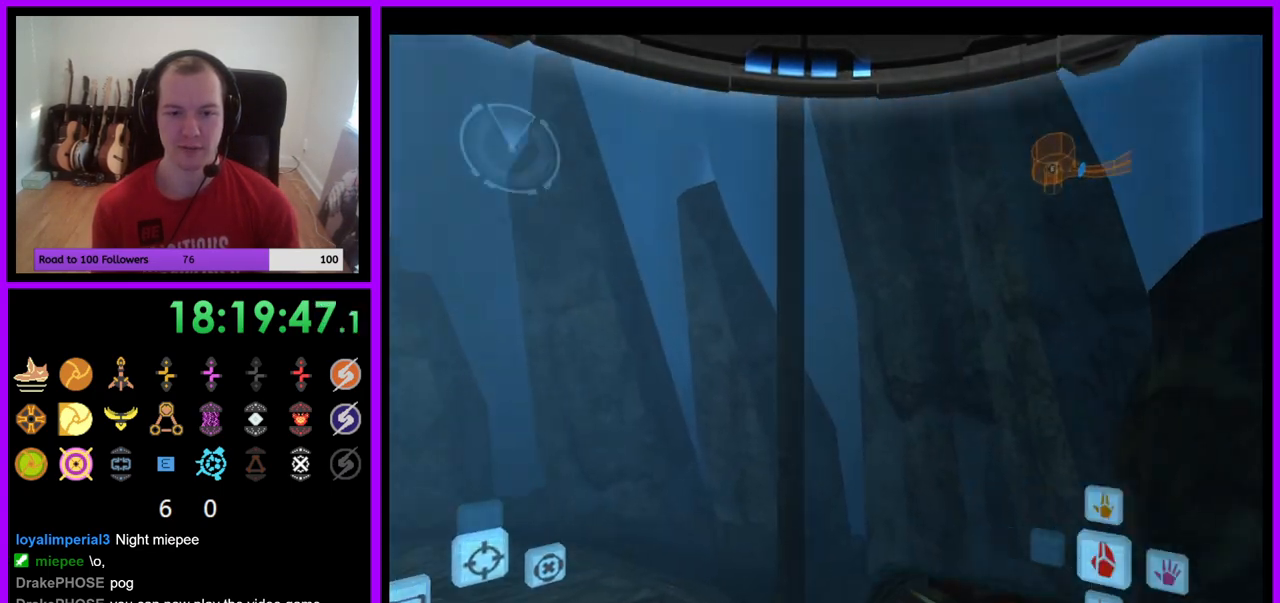
{"buttons": [], "left_stick": "right", "right_stick": "center", "events": []}
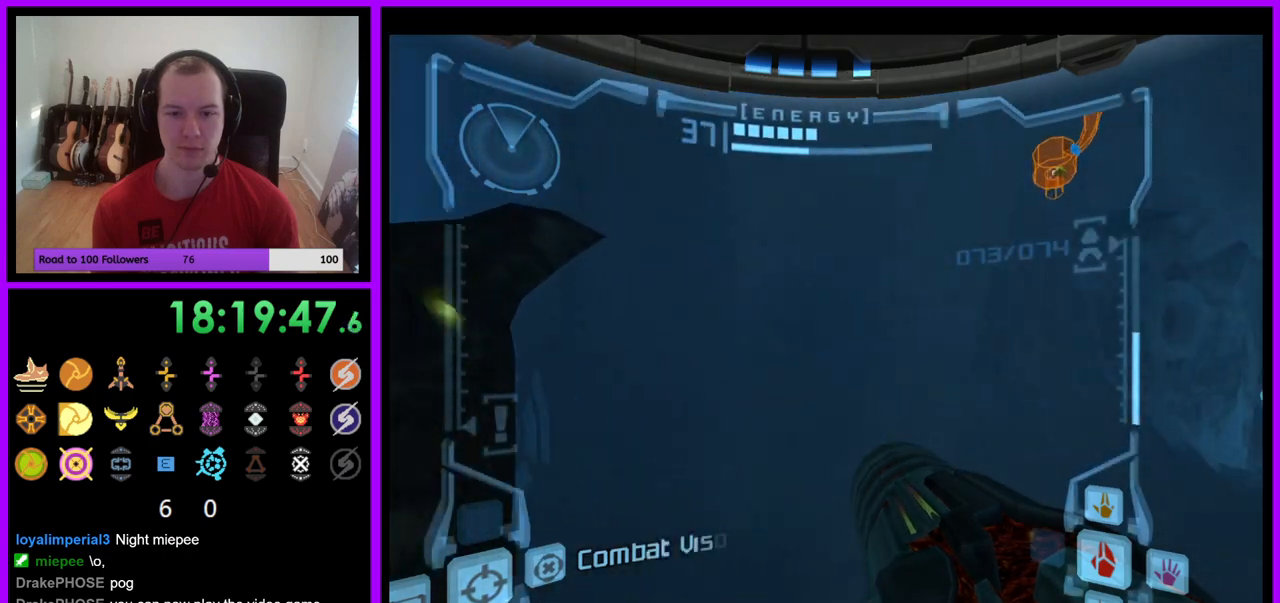
{"buttons": [], "left_stick": "up-right", "right_stick": "center", "events": [[17, "left_stick", "up-right"]]}
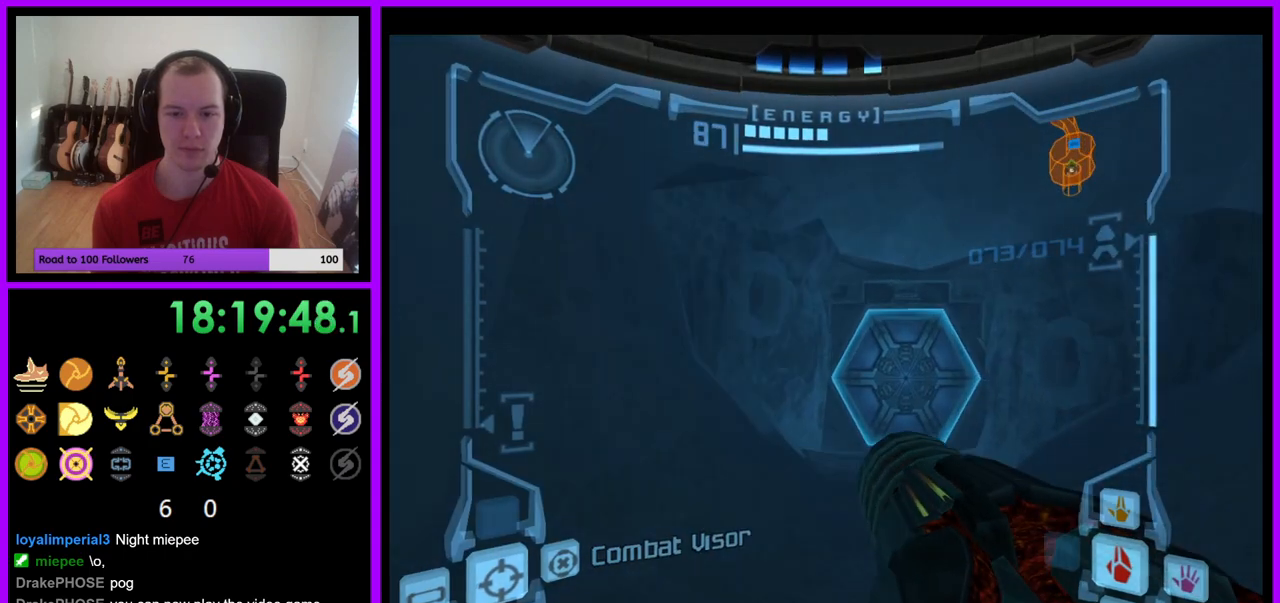
{"buttons": ["X", "L1"], "left_stick": "up", "right_stick": "center", "events": [[50, "left_stick", "up"], [133, "A", "down"], [233, "A", "up"], [417, "L1", "down"], [483, "X", "down"]]}
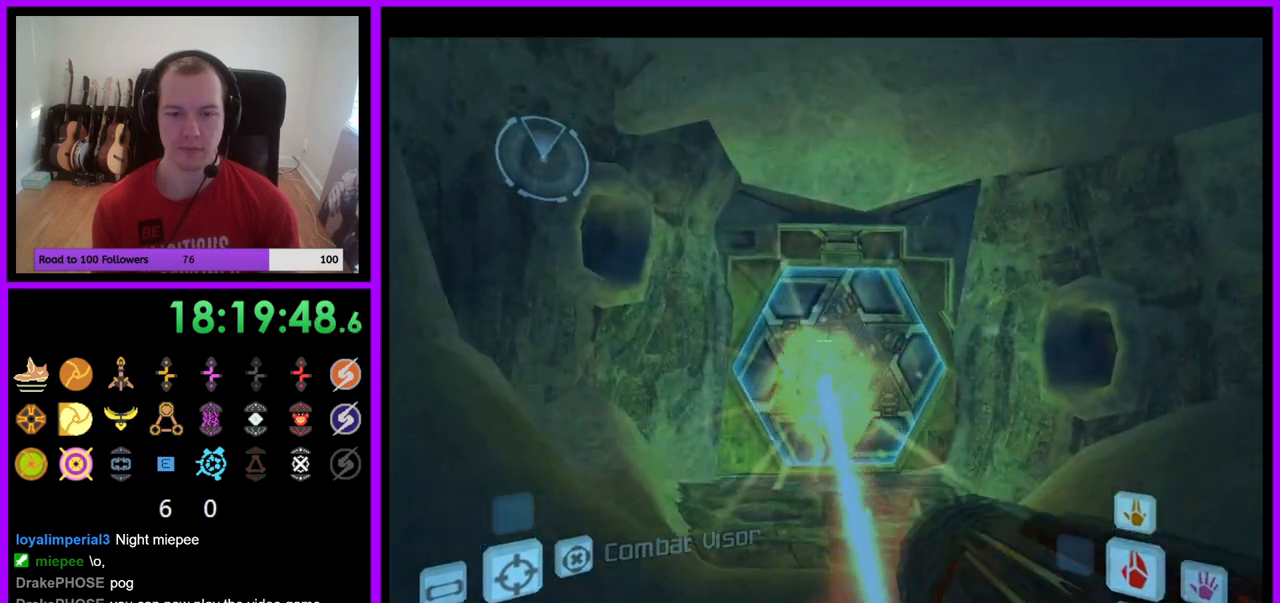
{"buttons": [], "left_stick": "up", "right_stick": "center", "events": [[117, "X", "up"], [267, "L1", "up"]]}
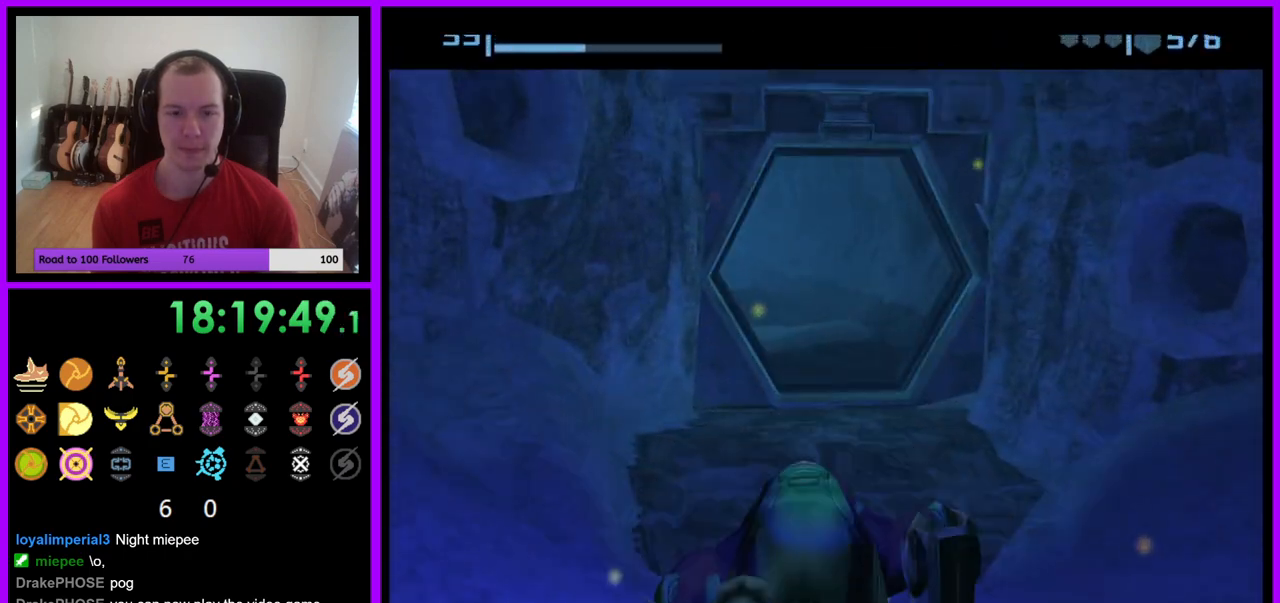
{"buttons": ["B"], "left_stick": "up", "right_stick": "center", "events": [[33, "B", "down"]]}
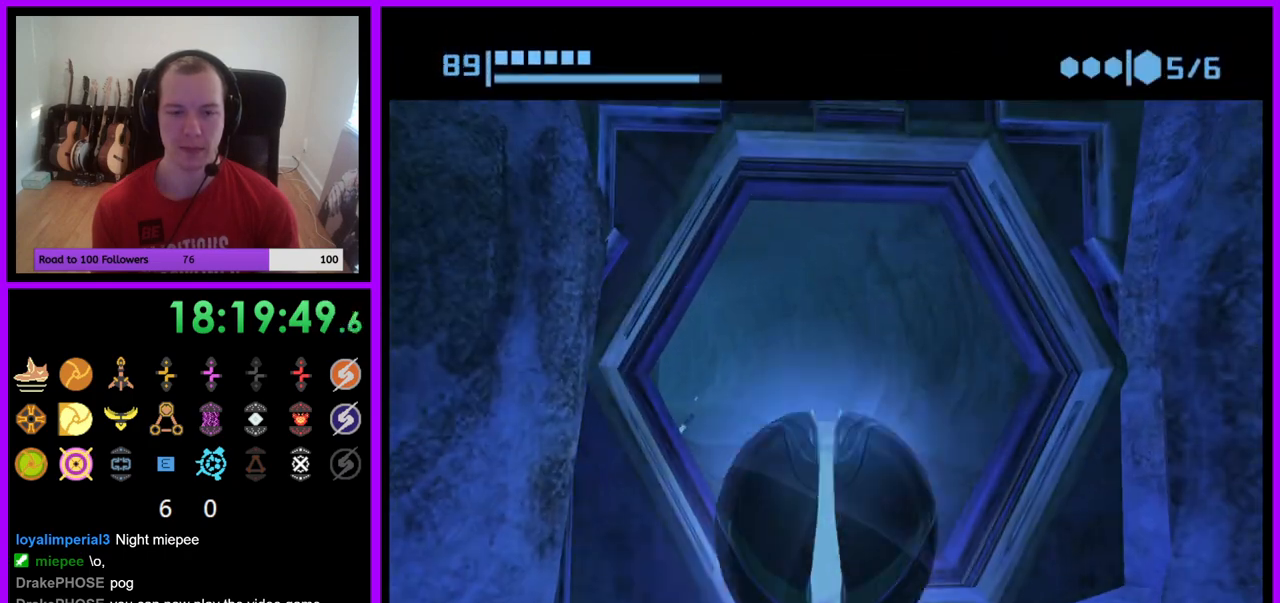
{"buttons": ["B"], "left_stick": "up", "right_stick": "center", "events": []}
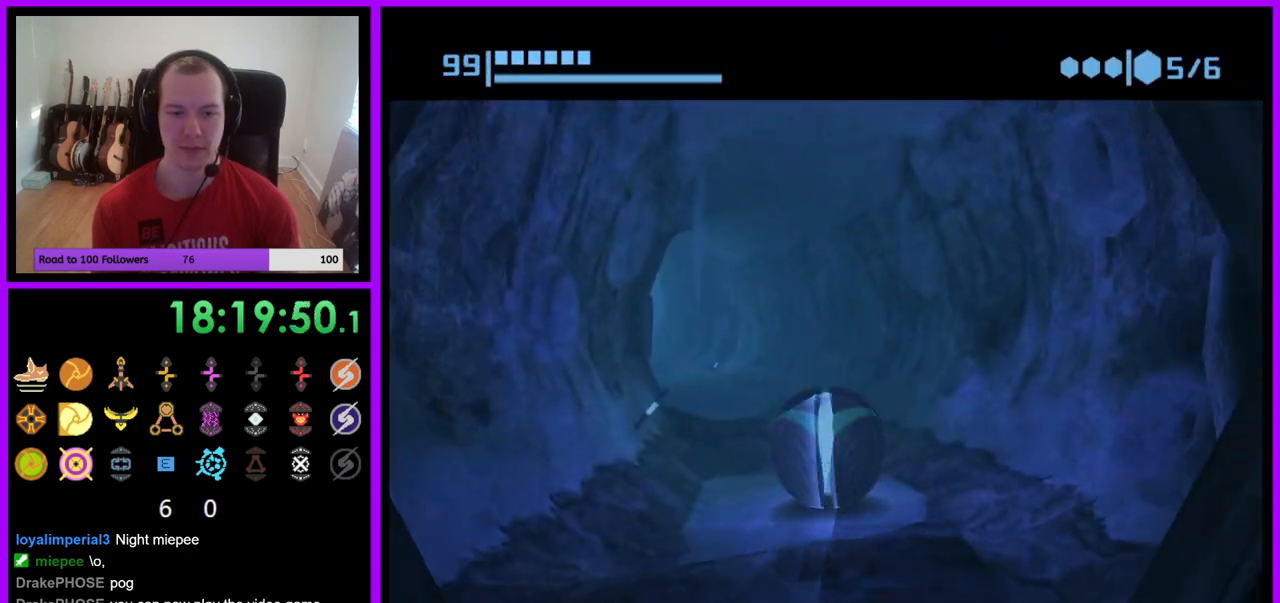
{"buttons": ["B"], "left_stick": "up-left", "right_stick": "center", "events": [[17, "B", "up"], [67, "left_stick", "up-left"], [133, "B", "down"]]}
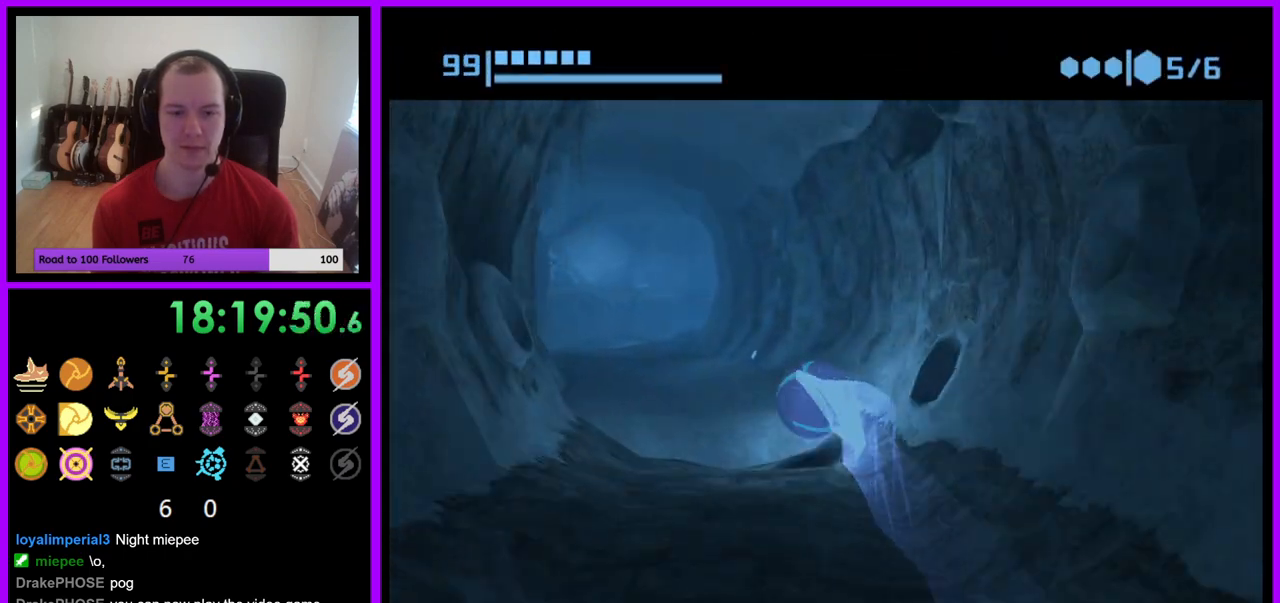
{"buttons": ["B"], "left_stick": "up", "right_stick": "center", "events": [[150, "B", "up"], [217, "B", "down"], [300, "left_stick", "up"]]}
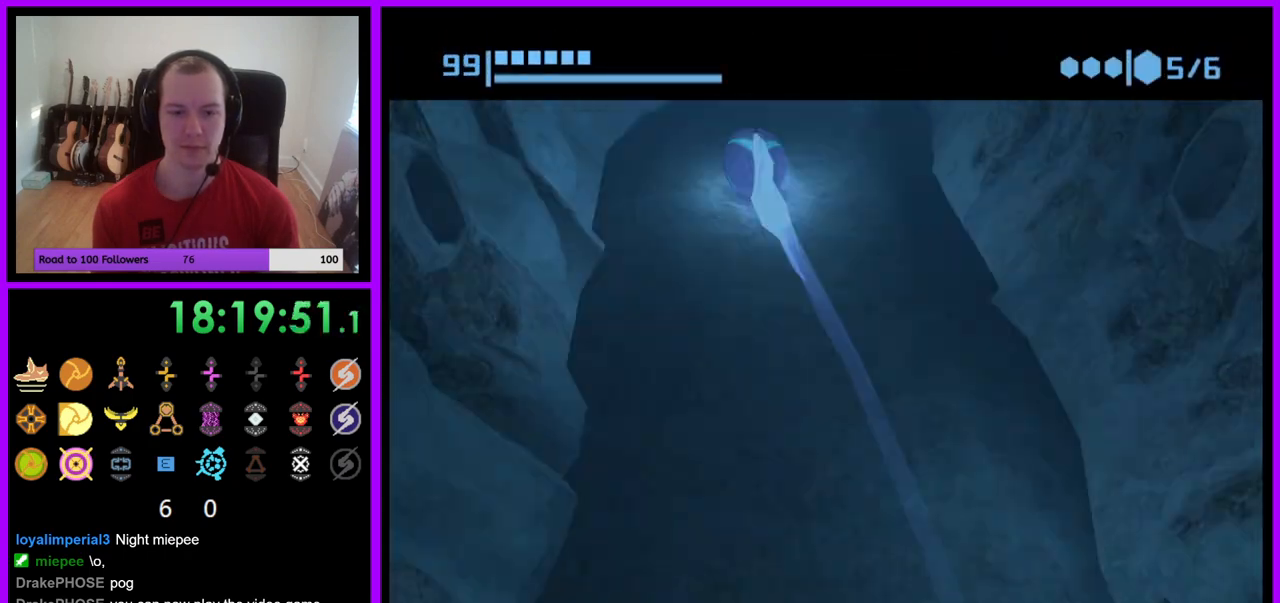
{"buttons": ["B"], "left_stick": "right", "right_stick": "center", "events": [[50, "left_stick", "right"], [317, "B", "up"], [383, "B", "down"]]}
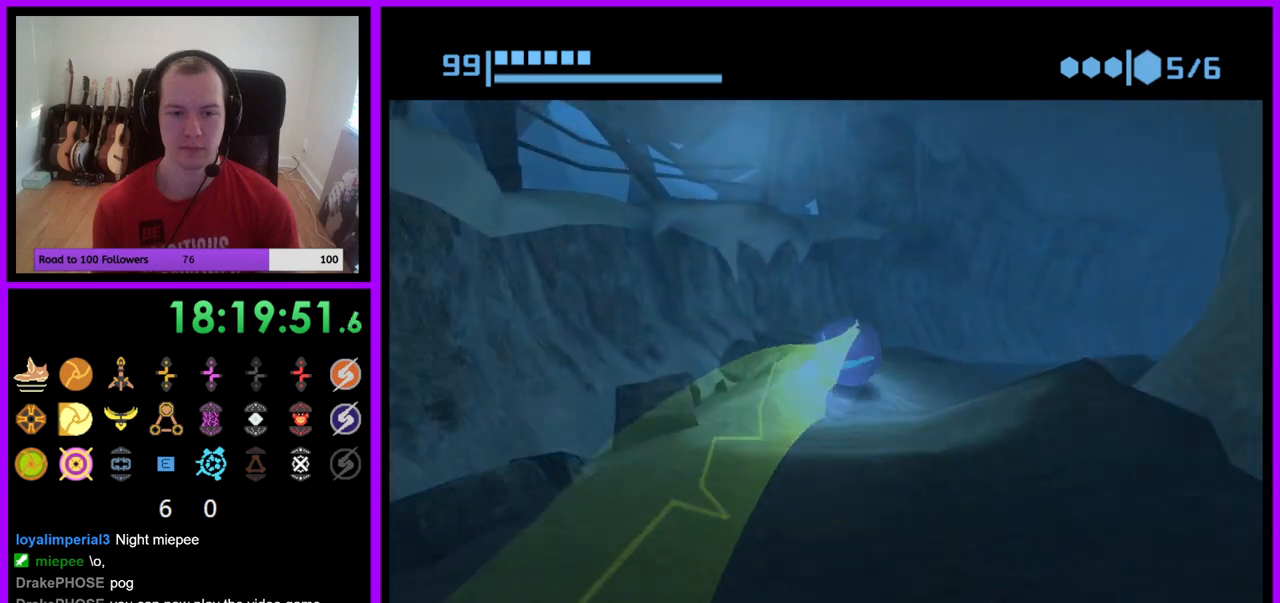
{"buttons": ["B"], "left_stick": "up-right", "right_stick": "center", "events": [[400, "B", "up"], [417, "left_stick", "up-right"], [467, "B", "down"]]}
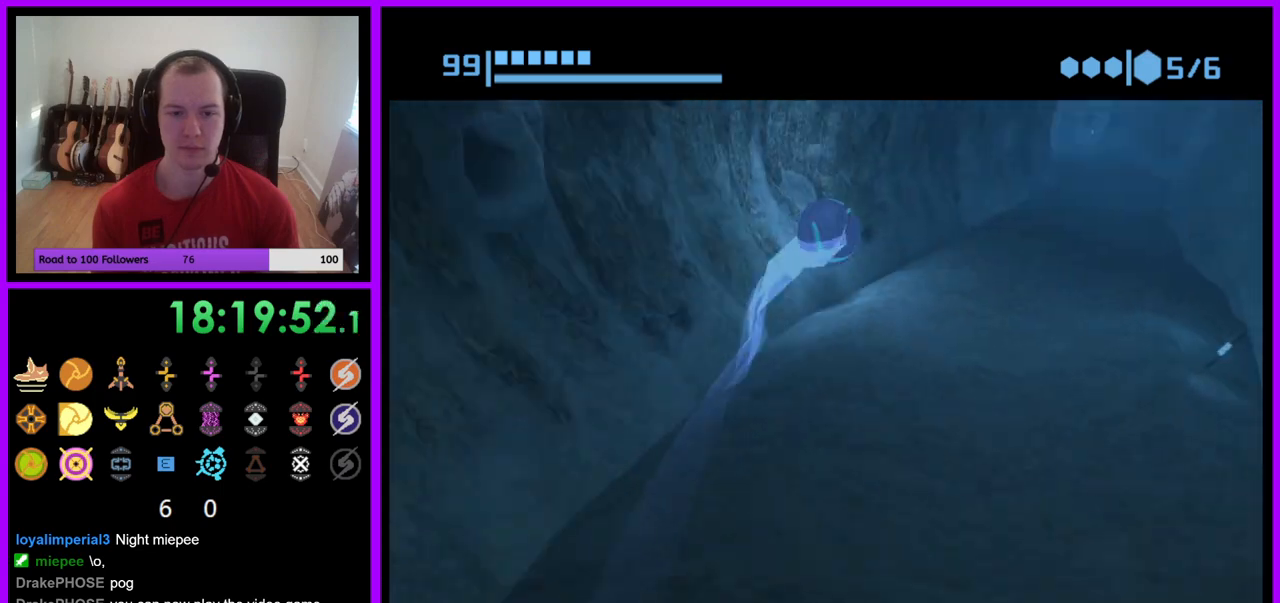
{"buttons": ["B"], "left_stick": "up", "right_stick": "center", "events": [[383, "B", "up"], [383, "left_stick", "up"], [450, "B", "down"]]}
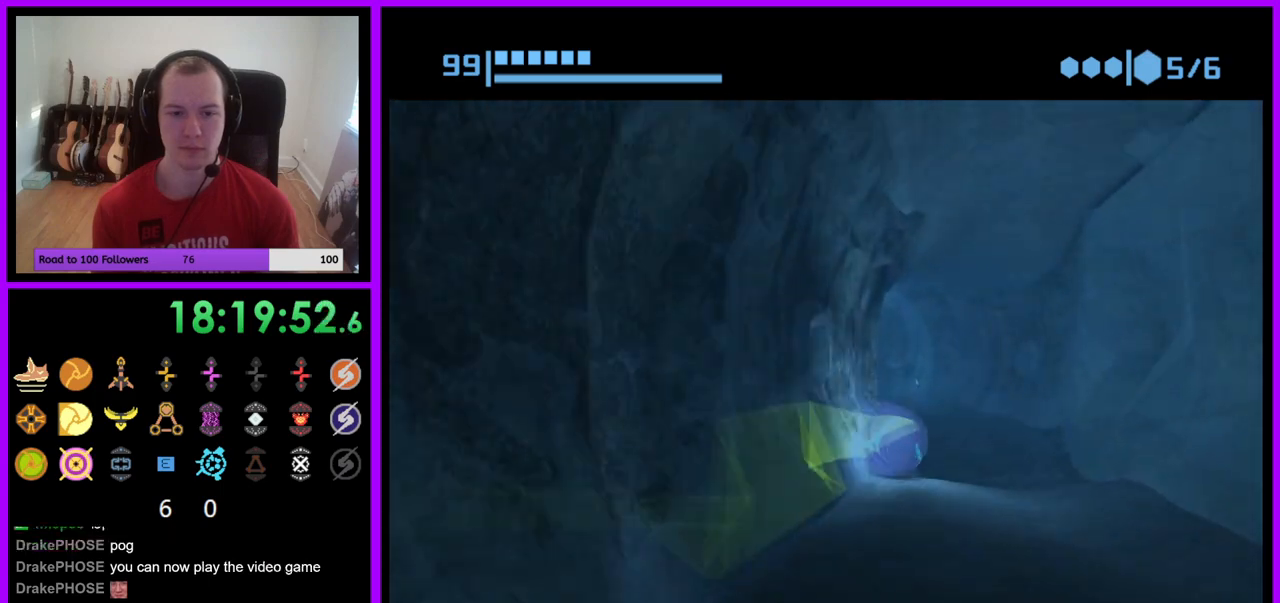
{"buttons": ["B"], "left_stick": "left", "right_stick": "center", "events": [[33, "left_stick", "up-left"], [383, "left_stick", "left"]]}
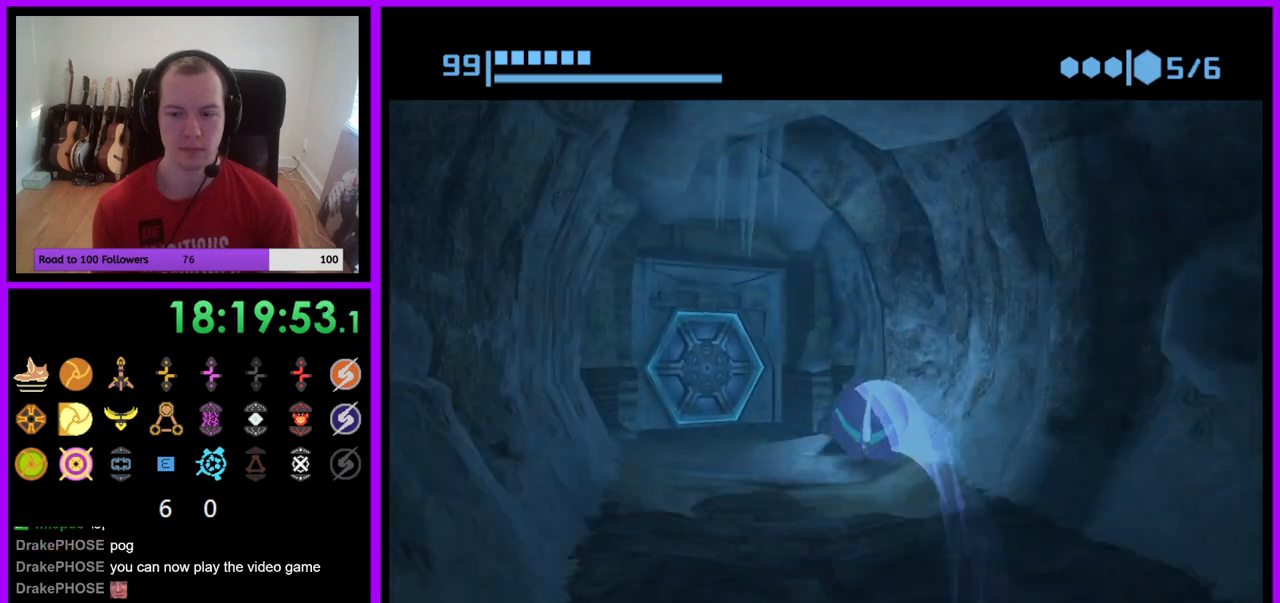
{"buttons": [], "left_stick": "center", "right_stick": "center", "events": [[17, "left_stick", "up-left"], [67, "B", "up"], [167, "left_stick", "up"], [183, "A", "down"], [300, "A", "up"], [383, "A", "down"], [417, "left_stick", "center"], [467, "A", "up"]]}
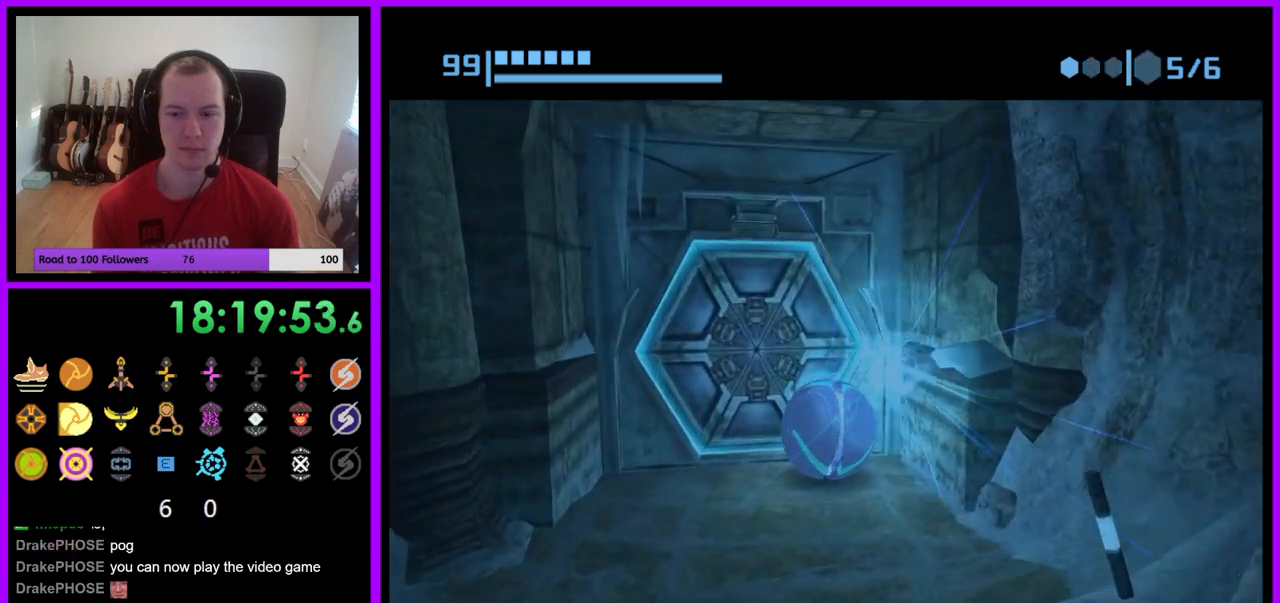
{"buttons": [], "left_stick": "center", "right_stick": "center", "events": [[250, "left_stick", "down-right"], [367, "left_stick", "center"]]}
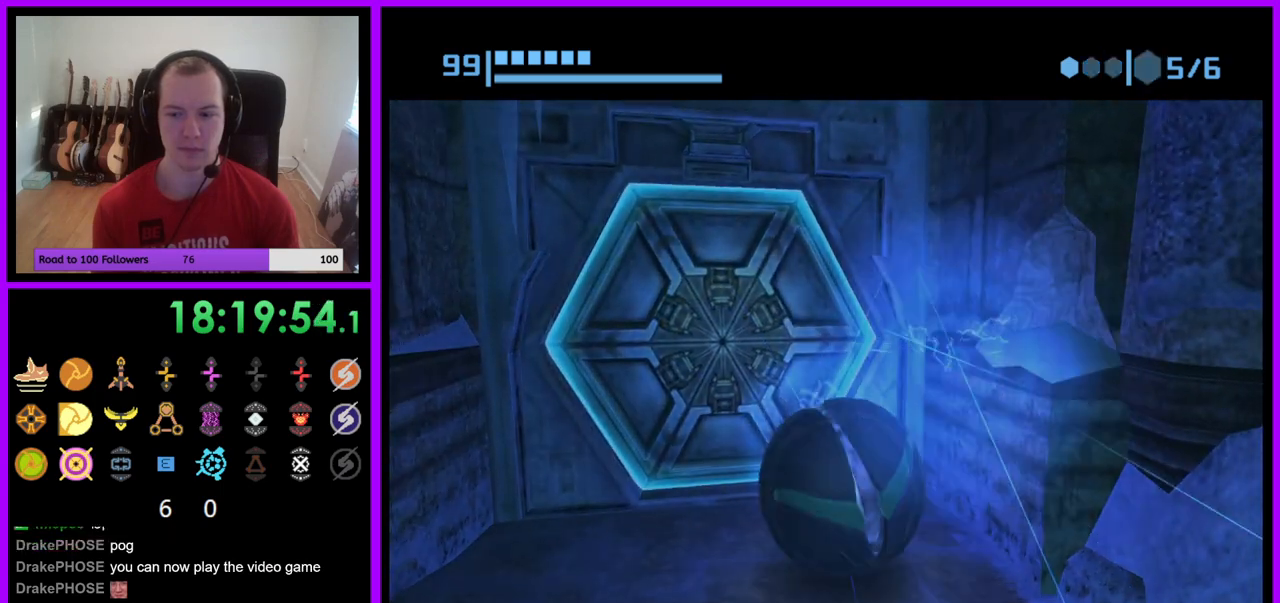
{"buttons": [], "left_stick": "center", "right_stick": "center", "events": [[50, "left_stick", "up-left"], [183, "left_stick", "center"]]}
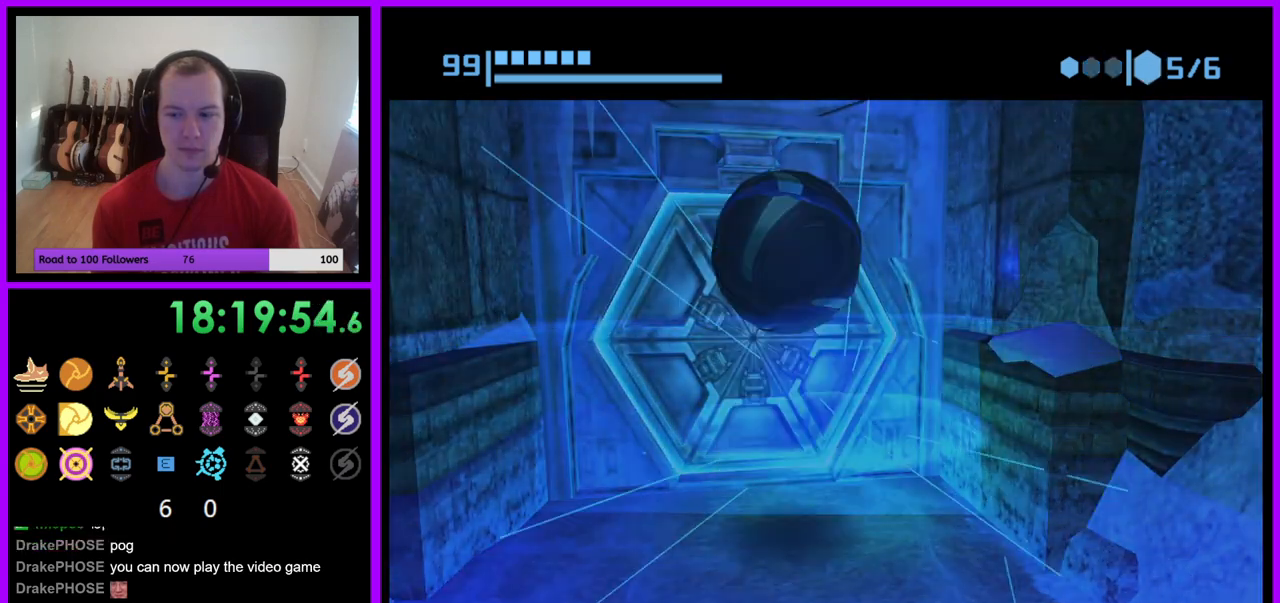
{"buttons": [], "left_stick": "center", "right_stick": "center", "events": []}
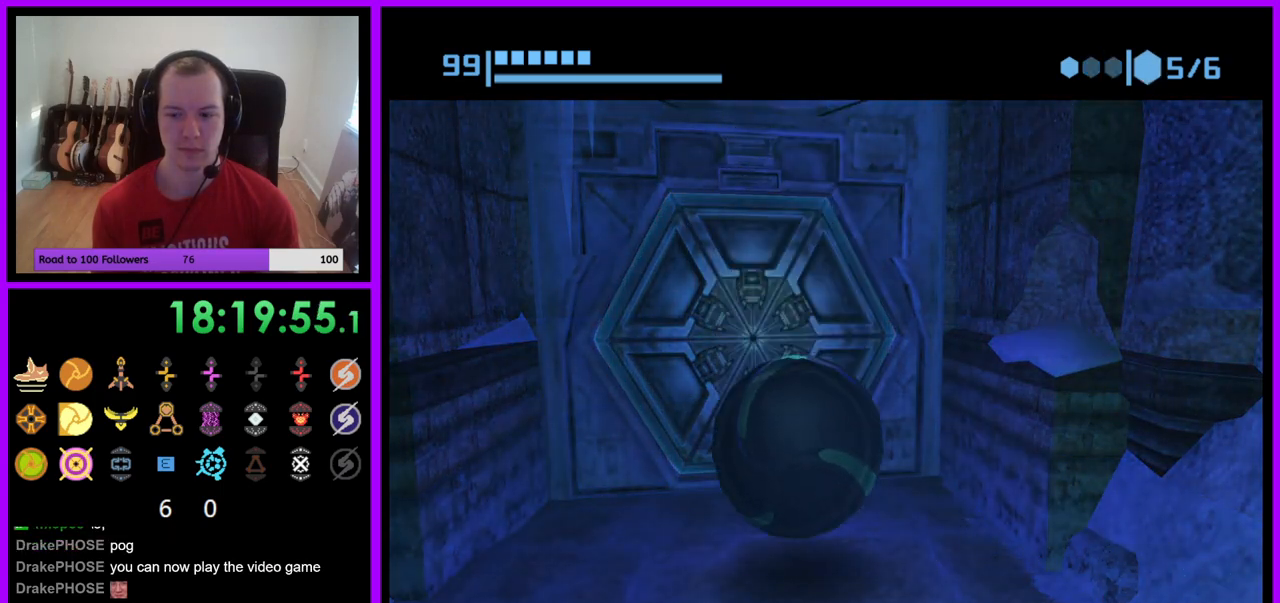
{"buttons": [], "left_stick": "center", "right_stick": "center", "events": [[267, "left_stick", "up"], [483, "left_stick", "center"]]}
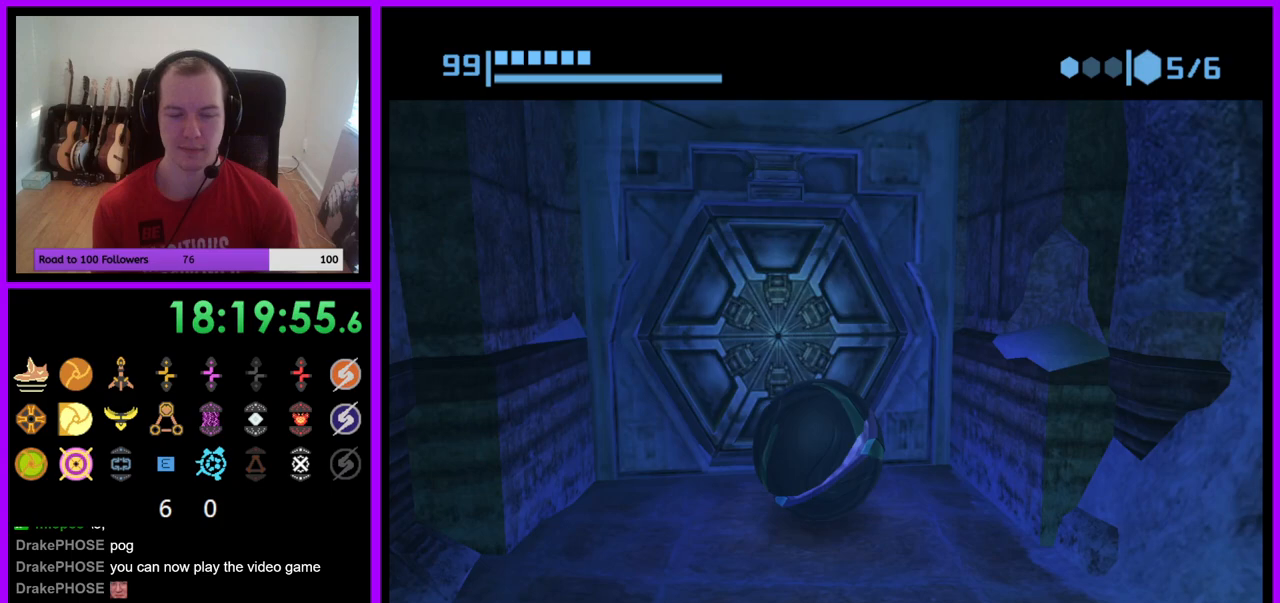
{"buttons": ["B"], "left_stick": "center", "right_stick": "center", "events": [[50, "B", "down"]]}
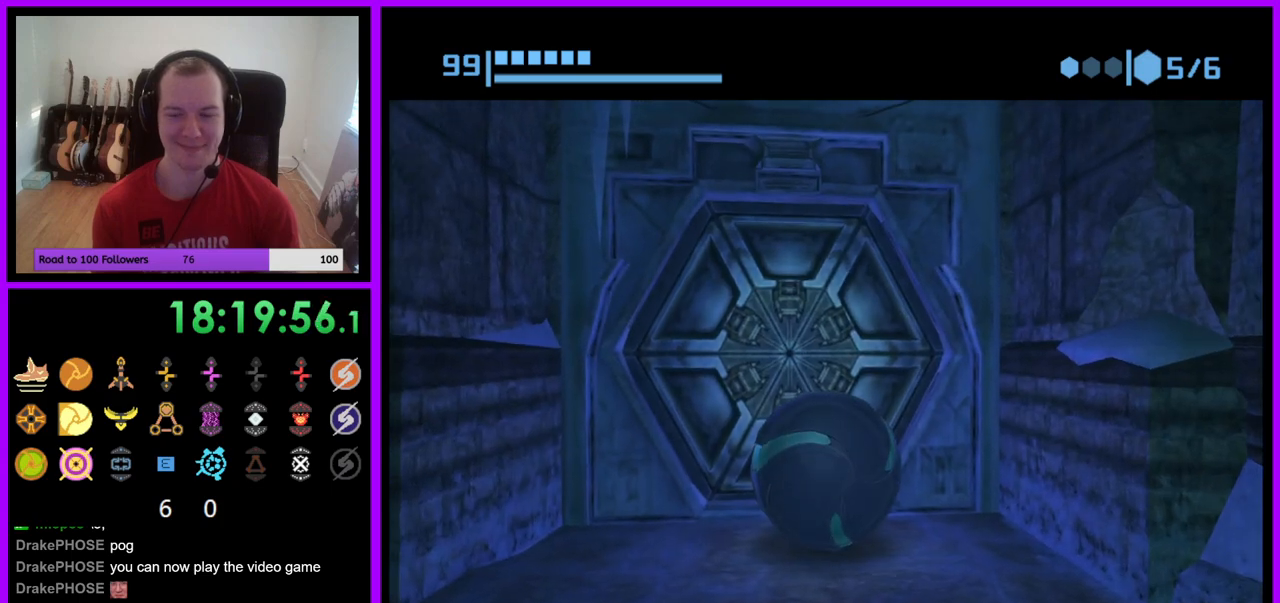
{"buttons": ["B"], "left_stick": "center", "right_stick": "center", "events": []}